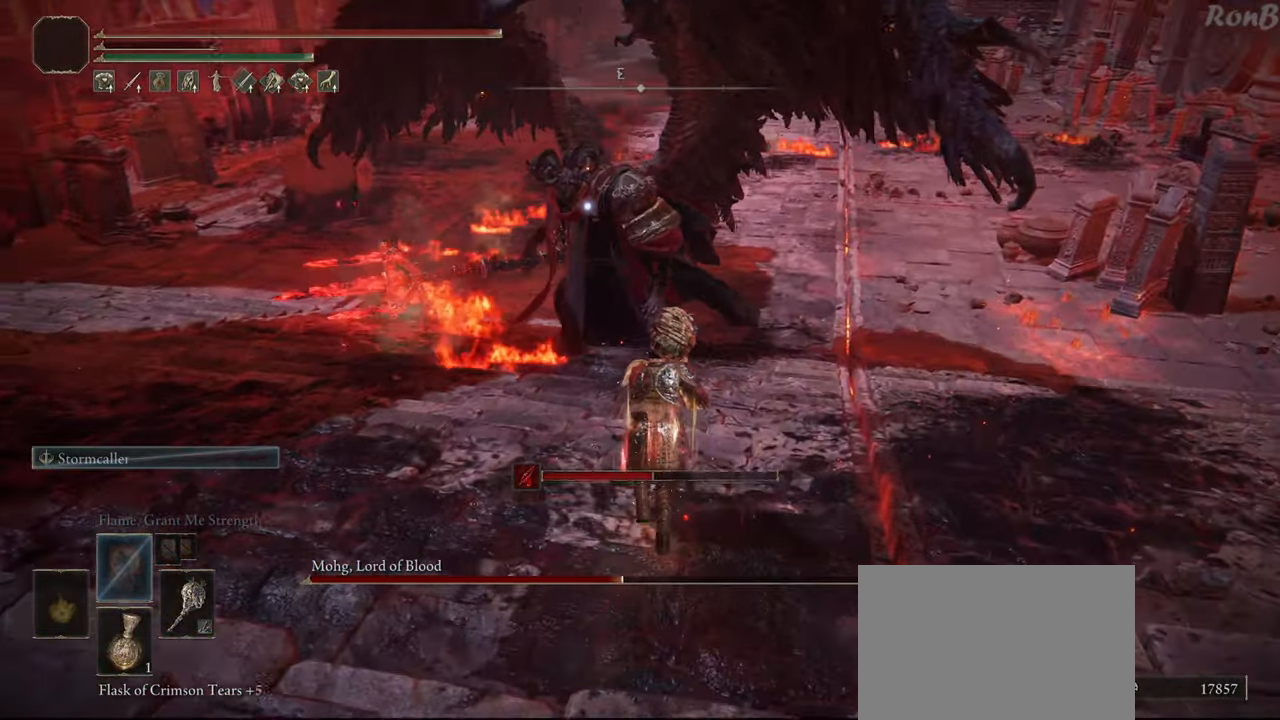
Gameplay with a controller (PlayStation layout); each line is a JSON object with the inputs held at the frame after it. "events" lists button and stick changes between this image and that frame as [ms after this image, input, new state], when the widget could be followed in between. Not read: R2.
{"buttons": [], "left_stick": "up", "right_stick": "center", "events": []}
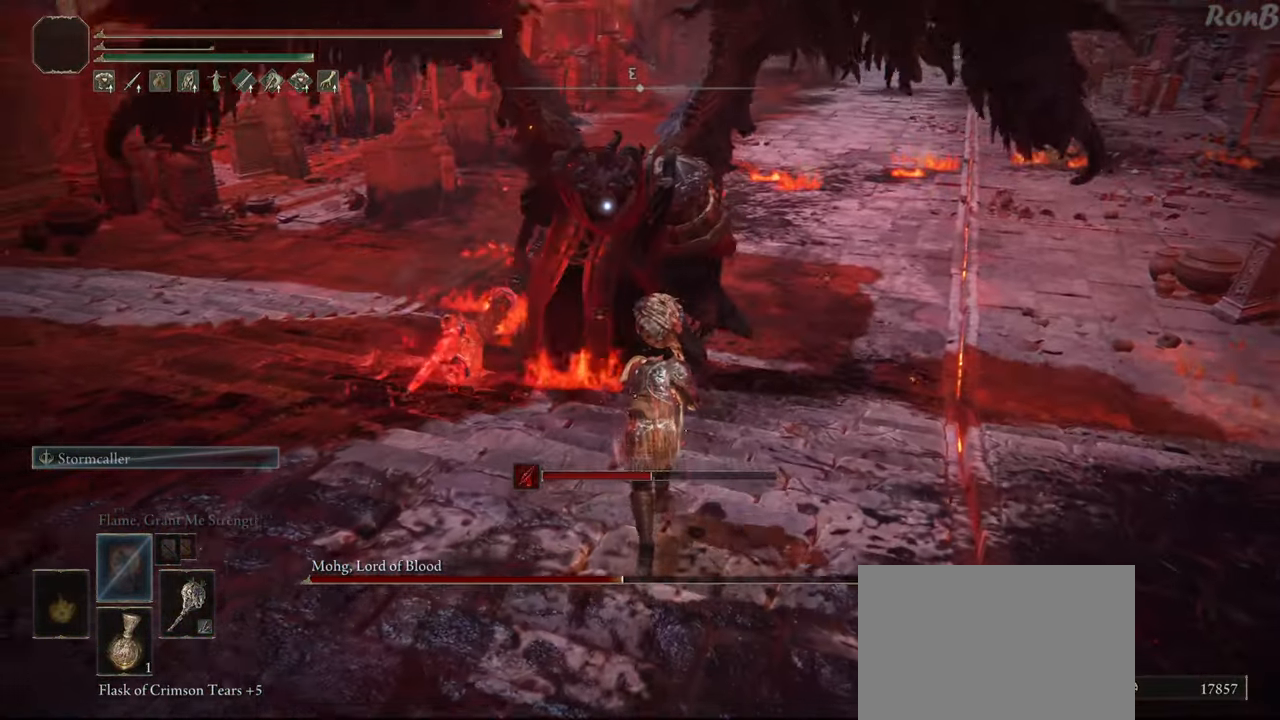
{"buttons": [], "left_stick": "up-right", "right_stick": "center", "events": [[200, "left_stick", "right"], [483, "left_stick", "up-right"]]}
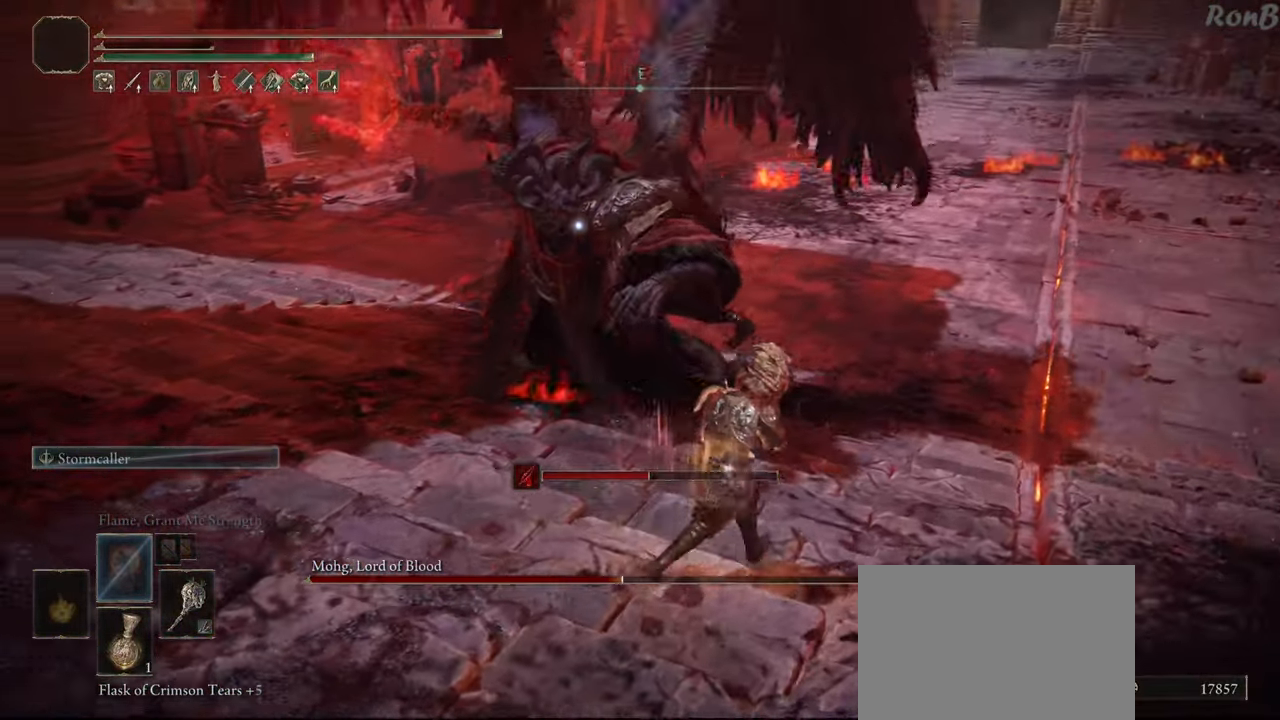
{"buttons": [], "left_stick": "up-right", "right_stick": "center", "events": [[300, "R1", "down"], [400, "R1", "up"]]}
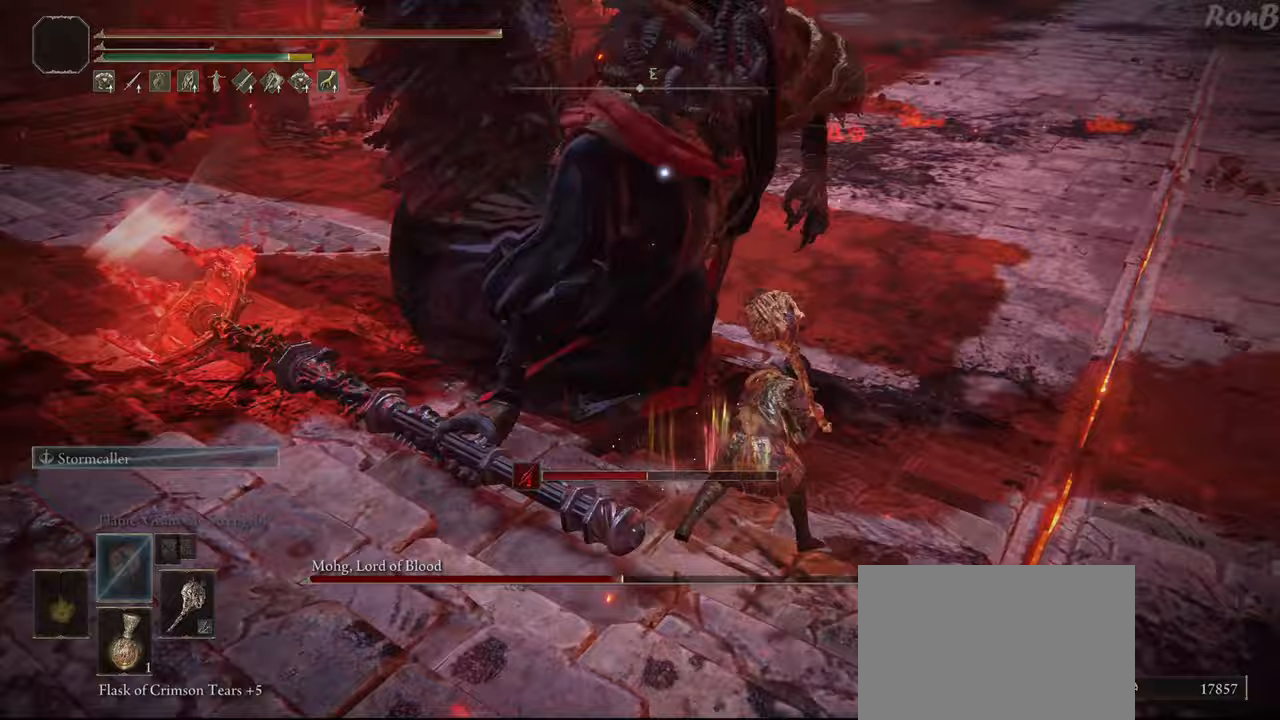
{"buttons": [], "left_stick": "right", "right_stick": "center", "events": [[133, "left_stick", "right"]]}
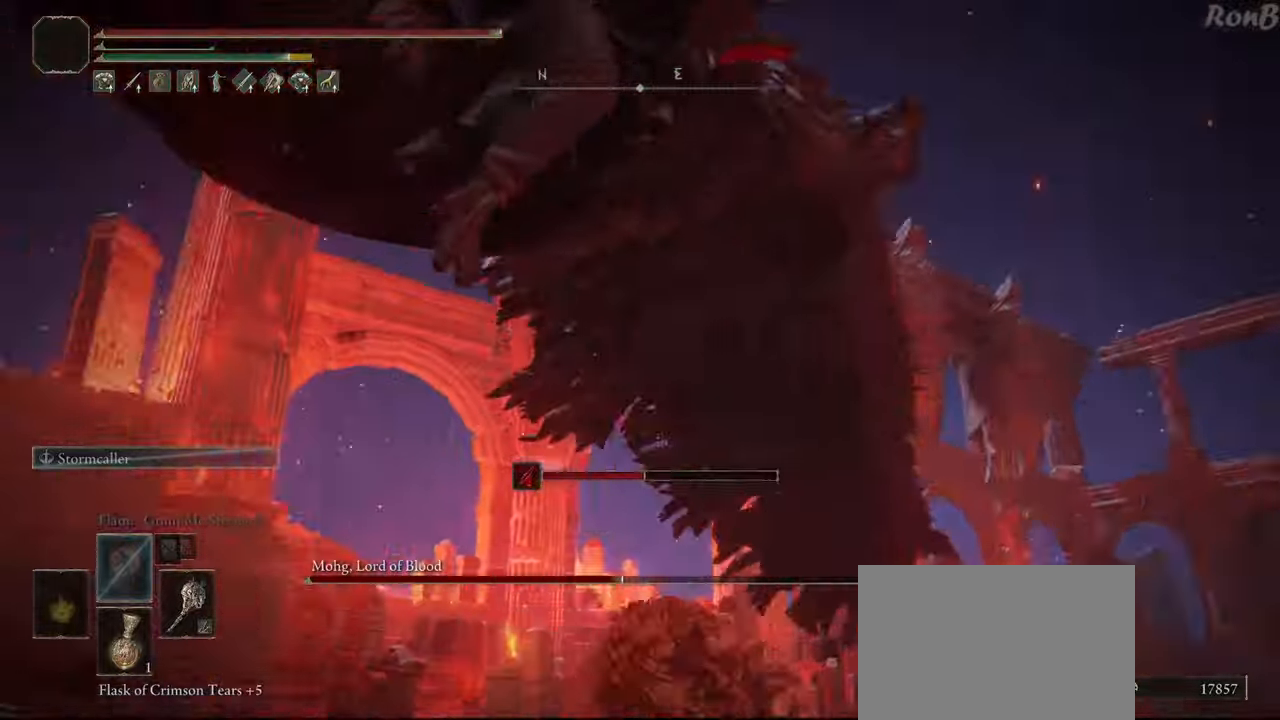
{"buttons": [], "left_stick": "up-right", "right_stick": "center", "events": [[383, "left_stick", "up-right"]]}
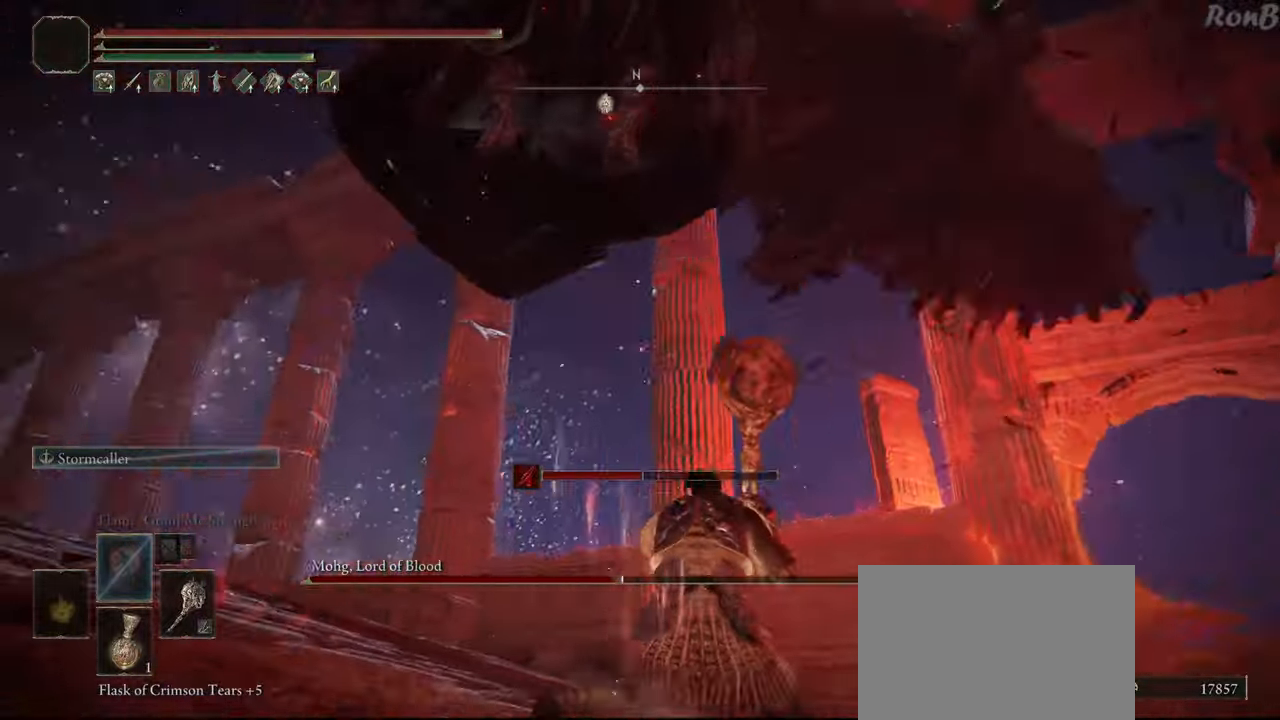
{"buttons": [], "left_stick": "up-right", "right_stick": "center", "events": [[117, "R1", "down"], [200, "R1", "up"]]}
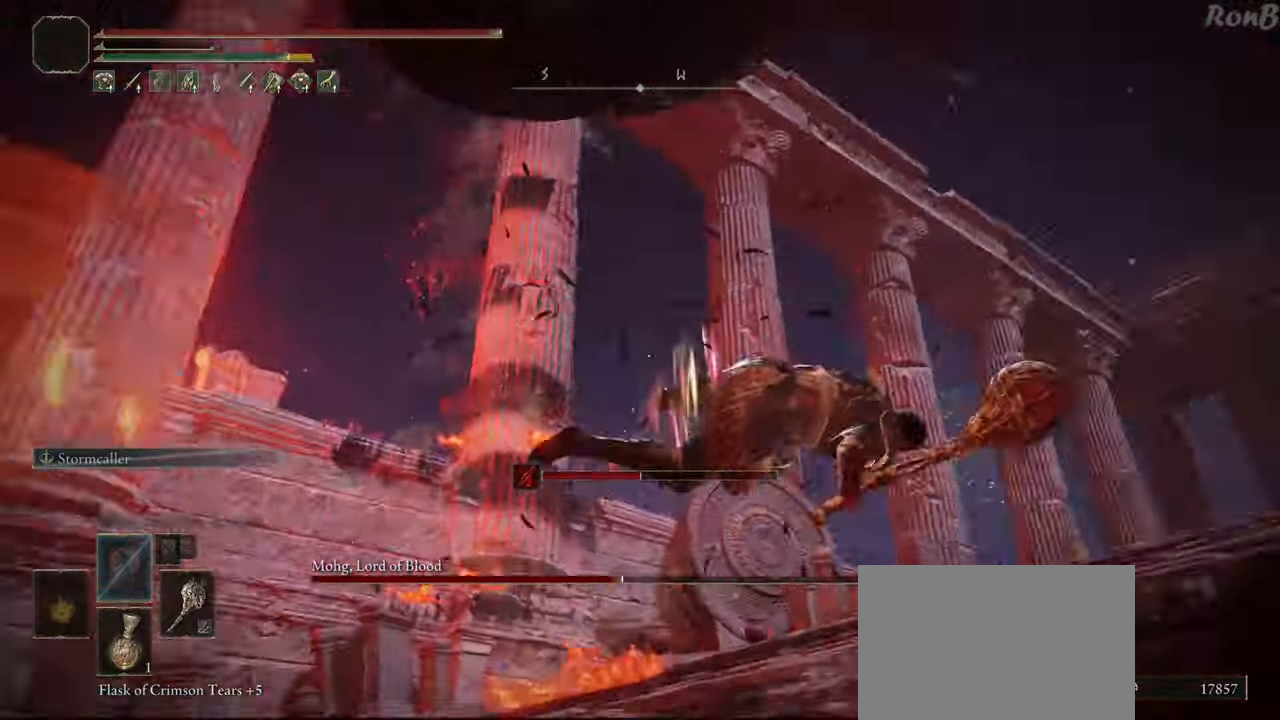
{"buttons": [], "left_stick": "down-right", "right_stick": "center", "events": [[300, "left_stick", "right"], [483, "left_stick", "down-right"]]}
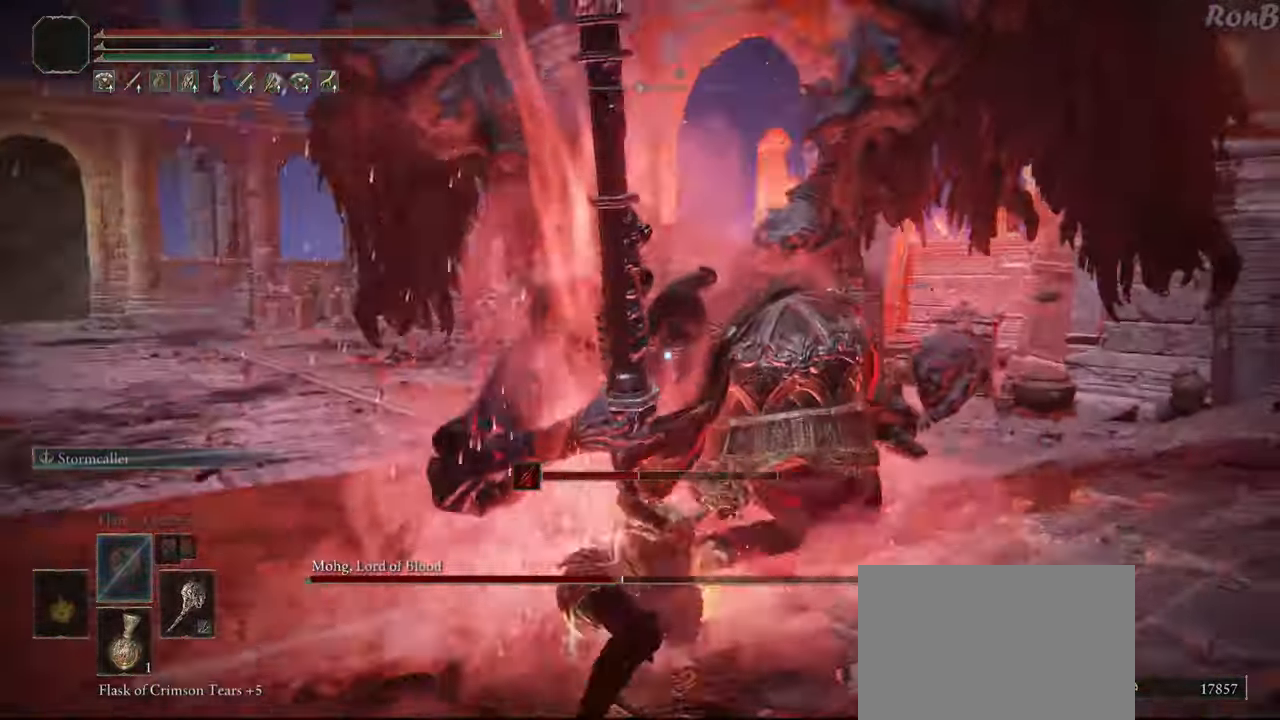
{"buttons": [], "left_stick": "up-right", "right_stick": "center", "events": [[367, "R1", "down"], [433, "left_stick", "up-right"], [450, "R1", "up"]]}
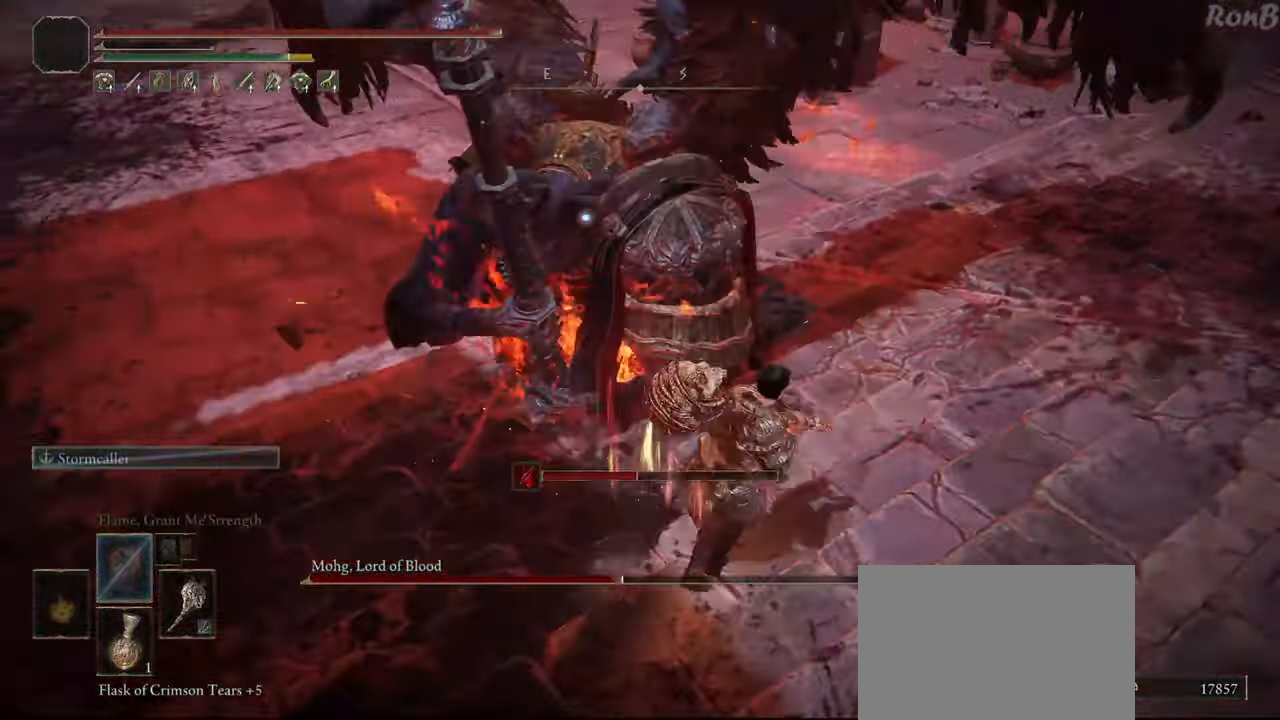
{"buttons": [], "left_stick": "up", "right_stick": "center", "events": [[33, "left_stick", "up"]]}
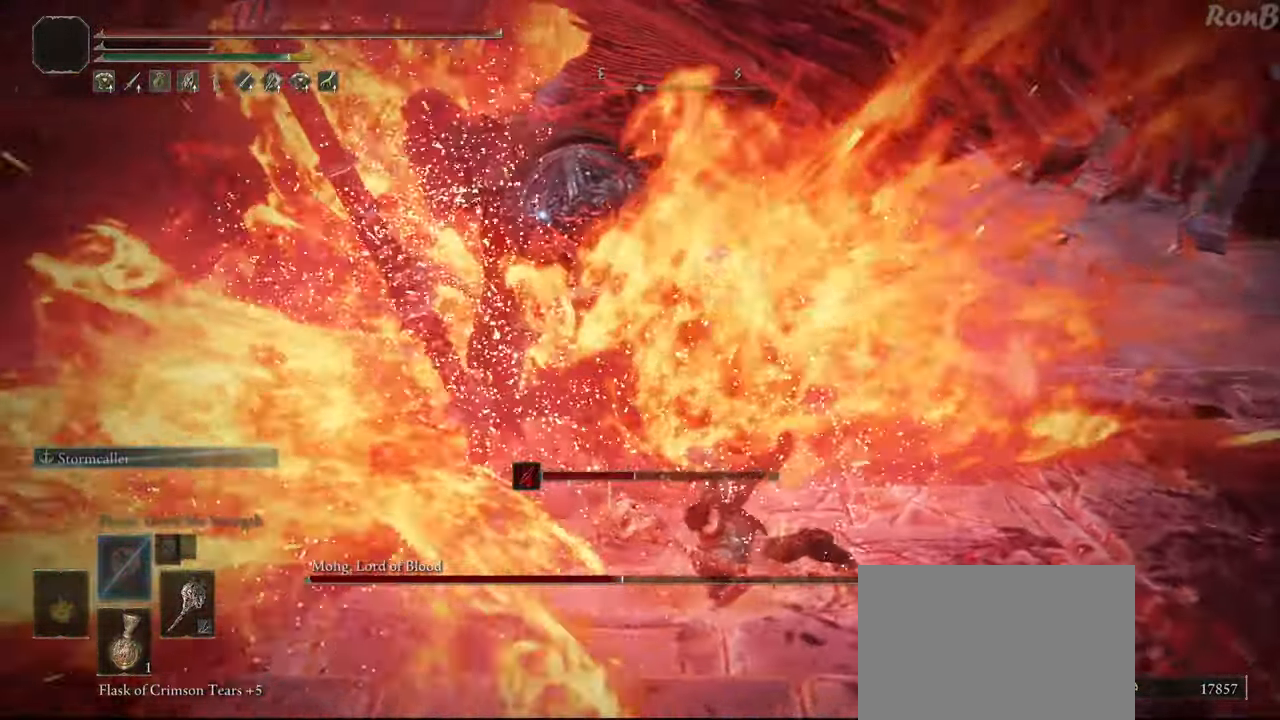
{"buttons": ["CIRCLE"], "left_stick": "up", "right_stick": "center", "events": [[367, "CIRCLE", "down"]]}
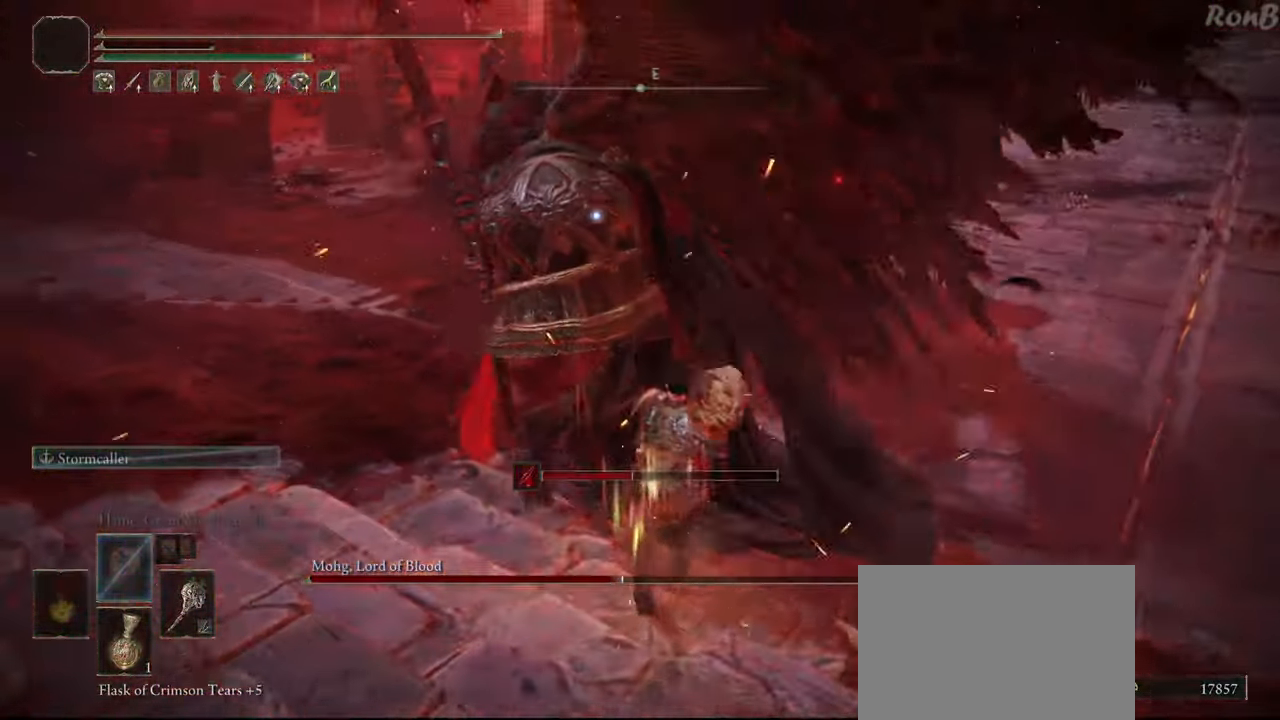
{"buttons": ["CIRCLE"], "left_stick": "up", "right_stick": "center", "events": []}
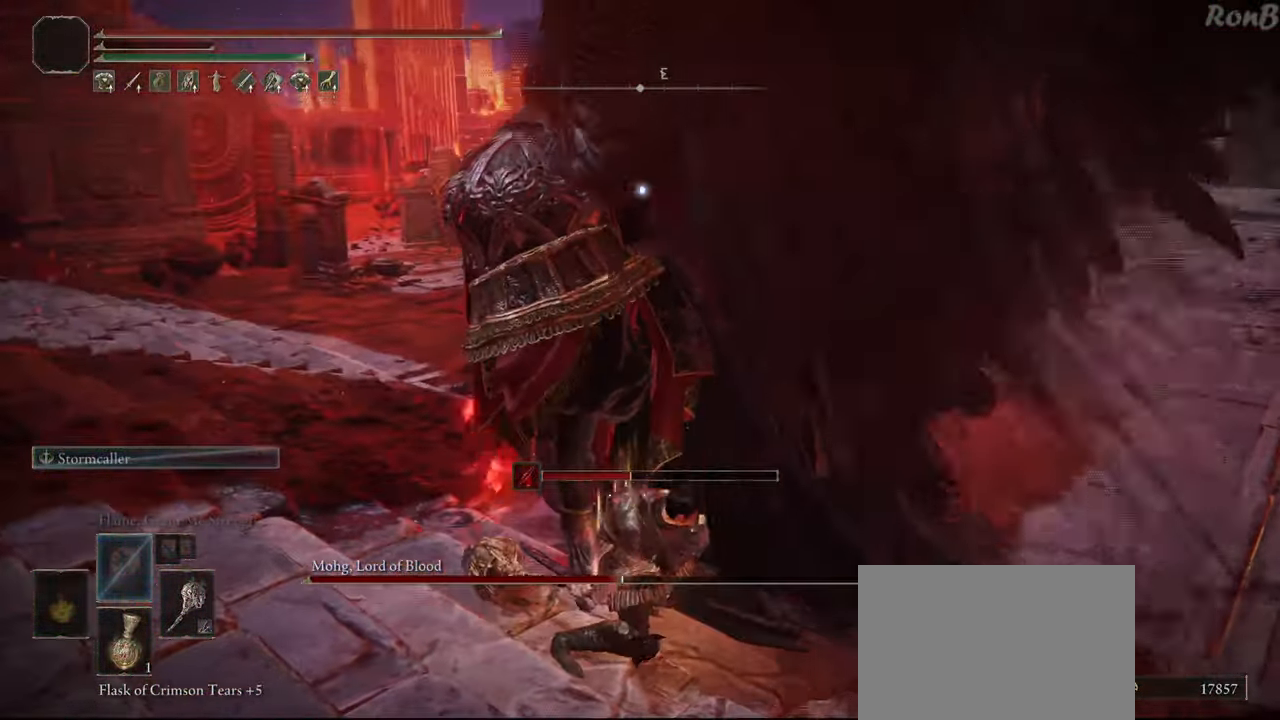
{"buttons": ["CIRCLE"], "left_stick": "up", "right_stick": "center", "events": []}
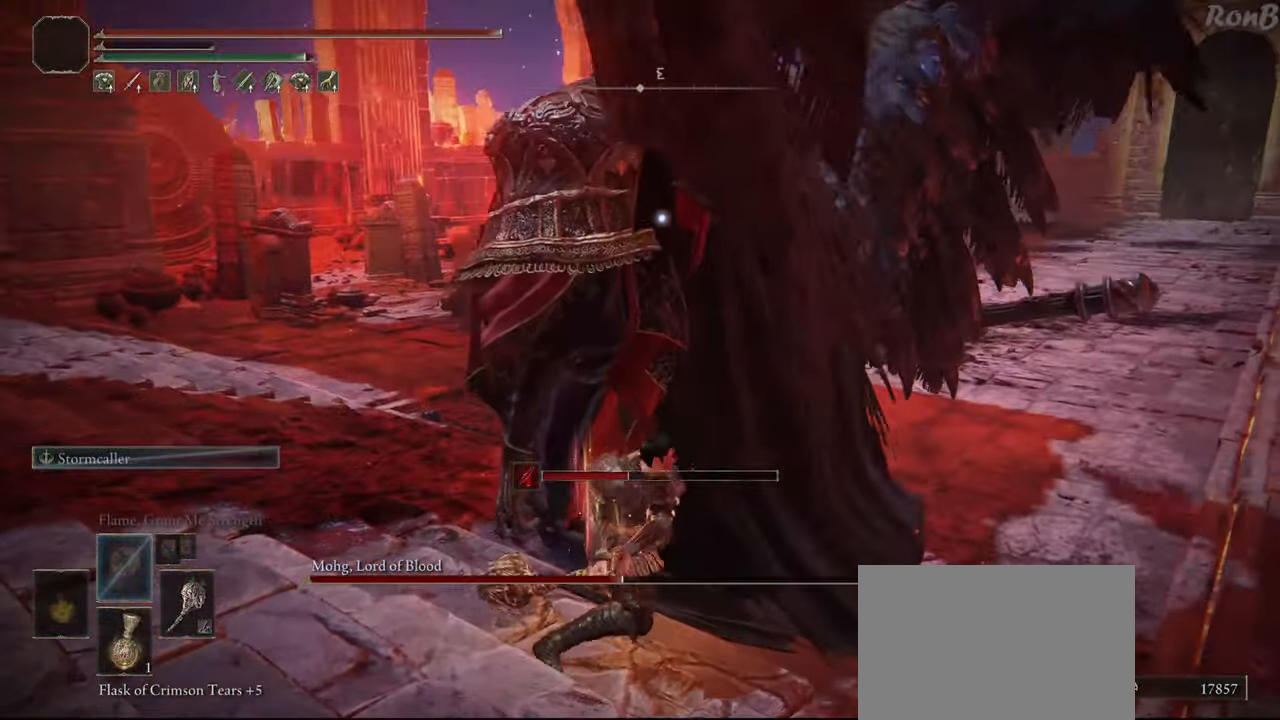
{"buttons": ["CIRCLE"], "left_stick": "up", "right_stick": "center", "events": []}
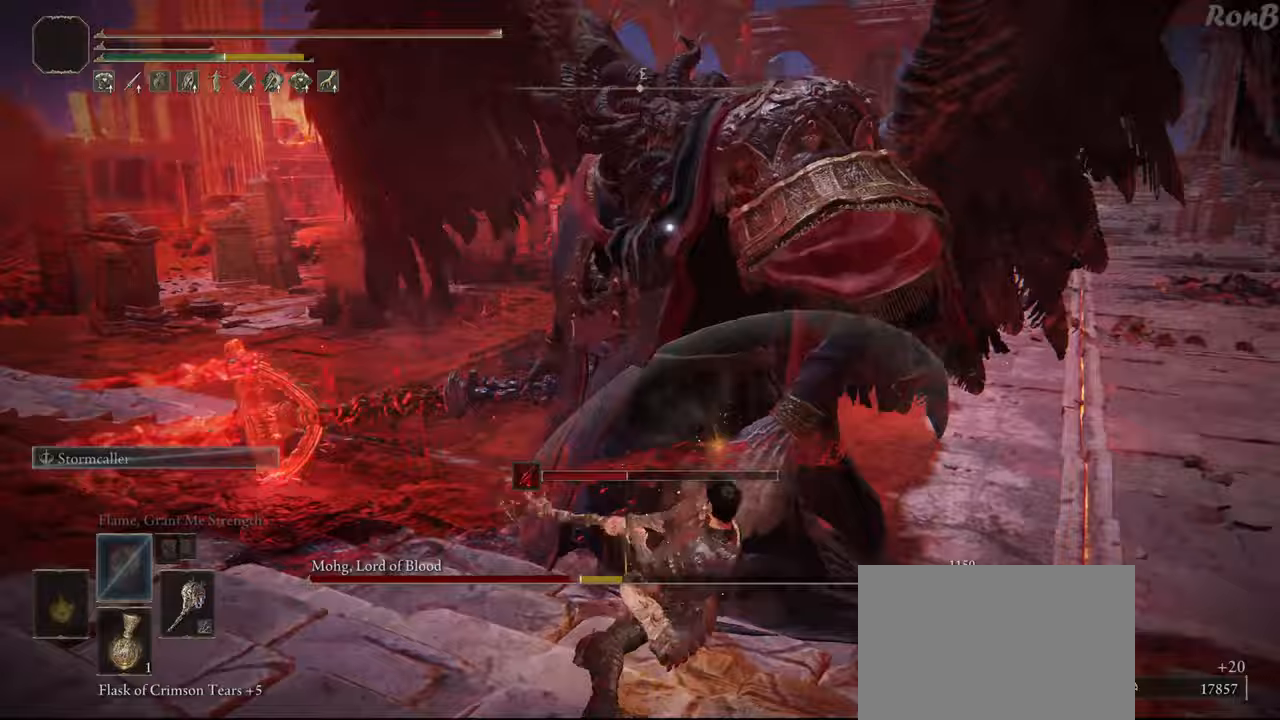
{"buttons": [], "left_stick": "right", "right_stick": "center", "events": [[183, "CIRCLE", "up"], [217, "left_stick", "up-right"], [450, "left_stick", "right"]]}
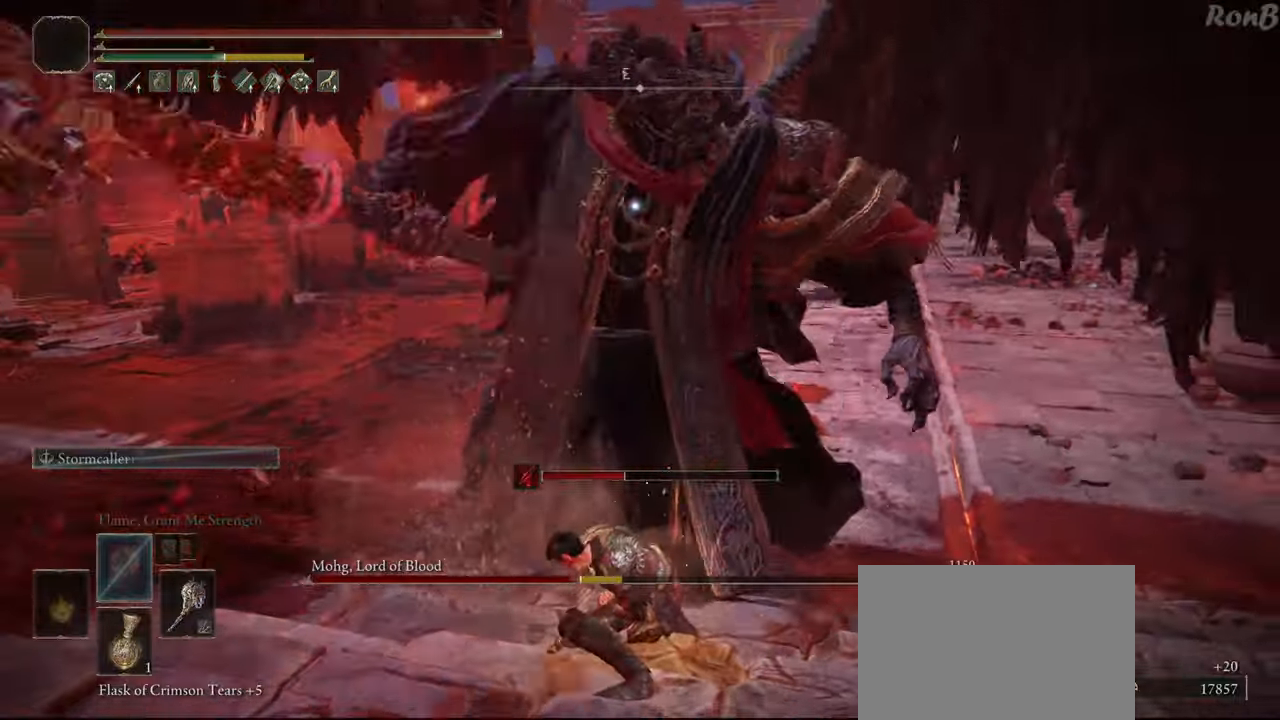
{"buttons": [], "left_stick": "up-right", "right_stick": "center", "events": [[67, "left_stick", "down-right"], [250, "left_stick", "right"], [350, "R1", "down"], [350, "left_stick", "up-right"], [433, "R1", "up"]]}
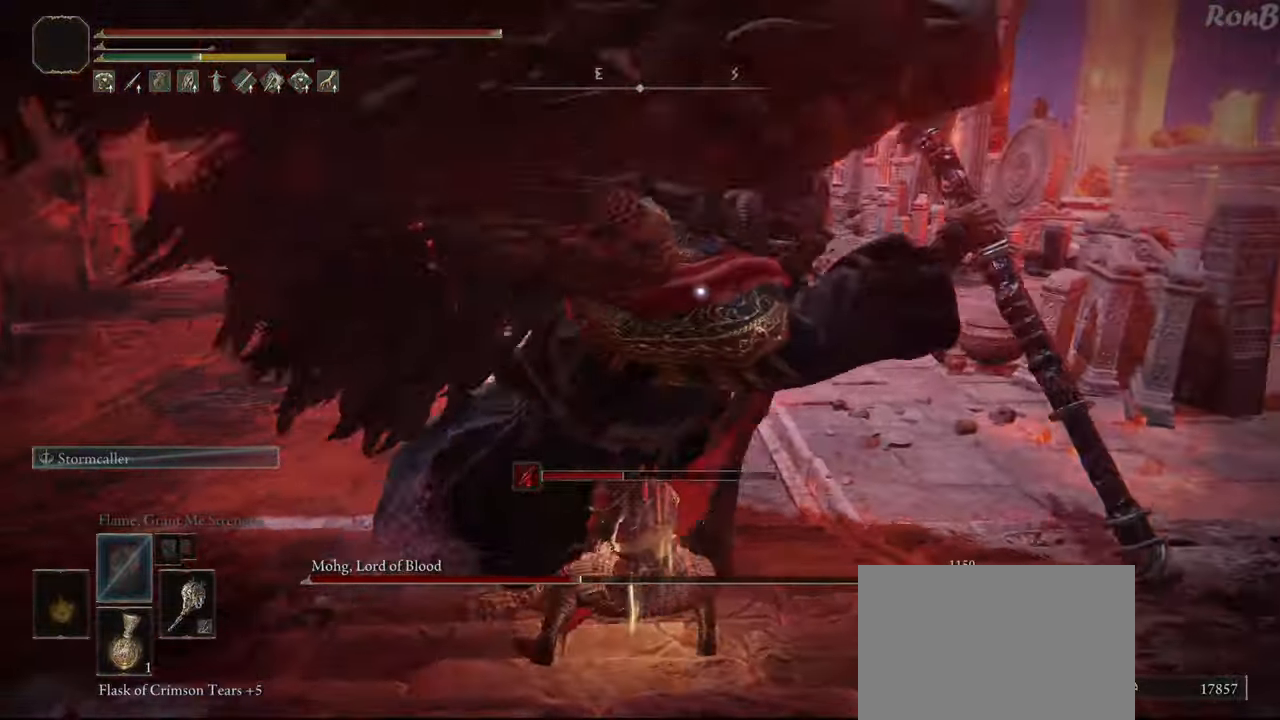
{"buttons": [], "left_stick": "up", "right_stick": "center", "events": [[333, "left_stick", "up"]]}
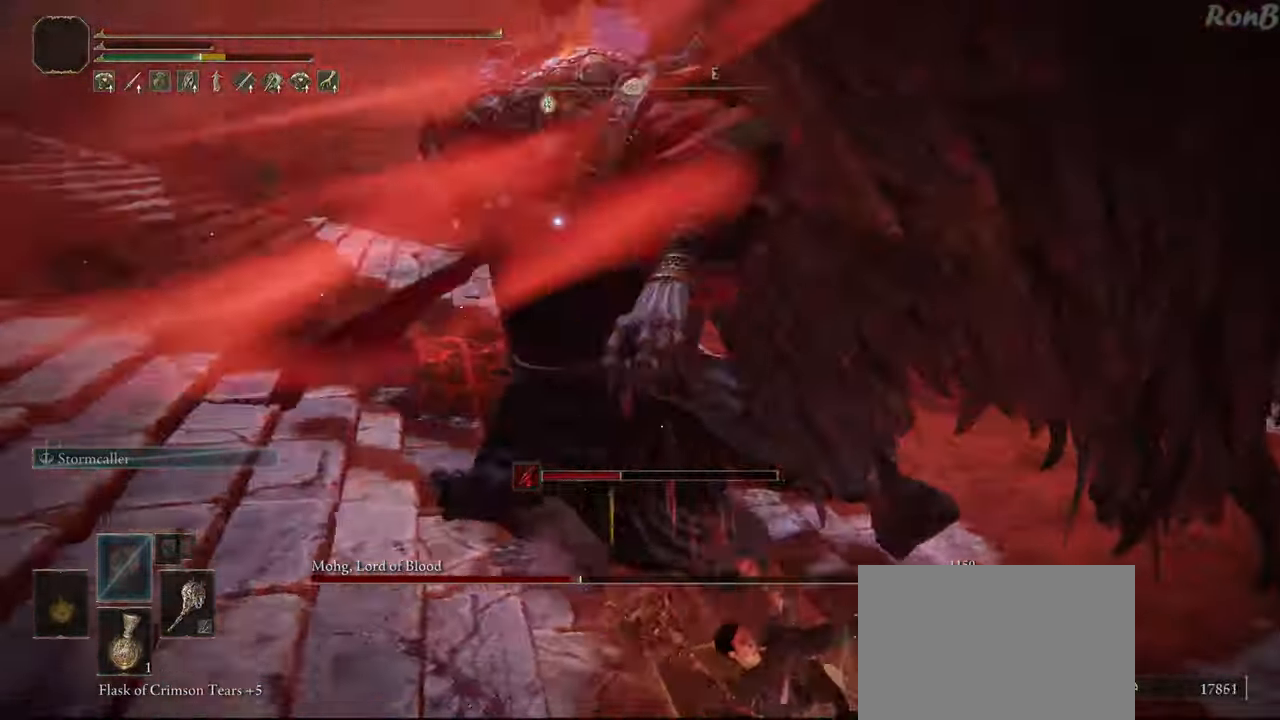
{"buttons": [], "left_stick": "up-right", "right_stick": "center", "events": [[17, "left_stick", "center"], [433, "left_stick", "up-right"]]}
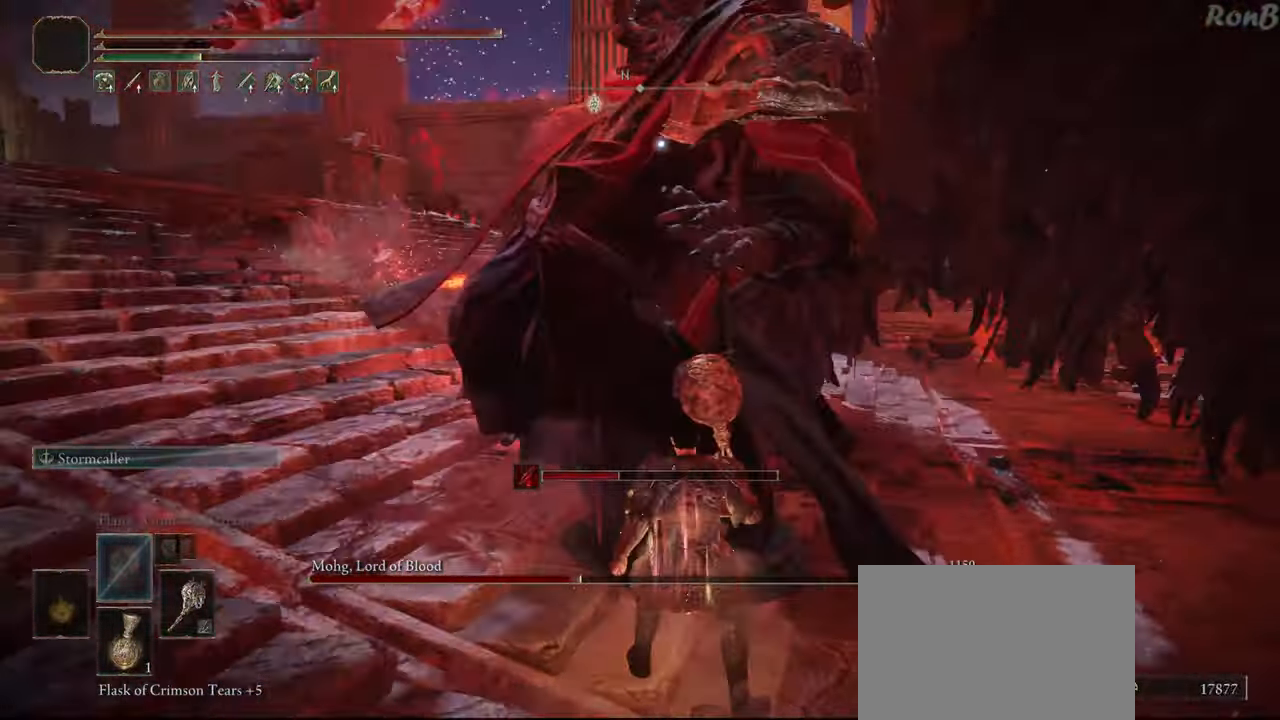
{"buttons": [], "left_stick": "up", "right_stick": "center", "events": [[100, "R1", "down"], [167, "R1", "up"], [417, "left_stick", "up"]]}
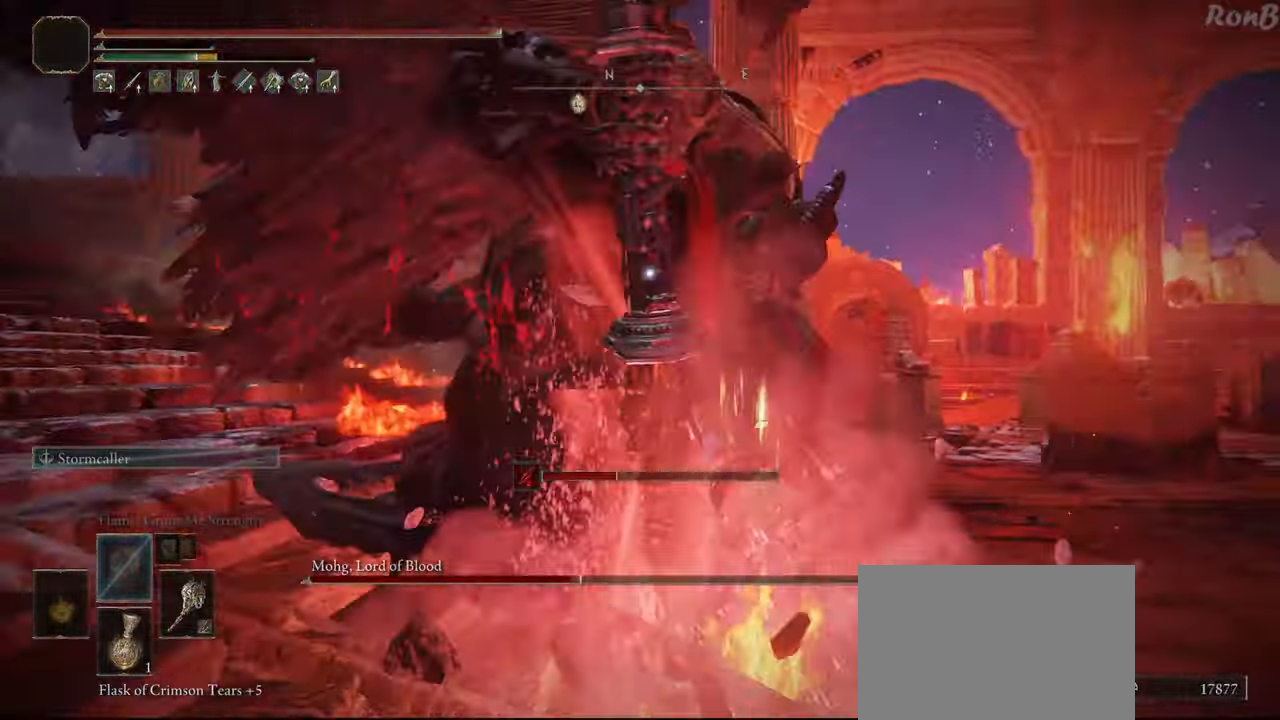
{"buttons": ["R1"], "left_stick": "up-right", "right_stick": "center", "events": [[33, "R1", "down"], [283, "left_stick", "up-right"]]}
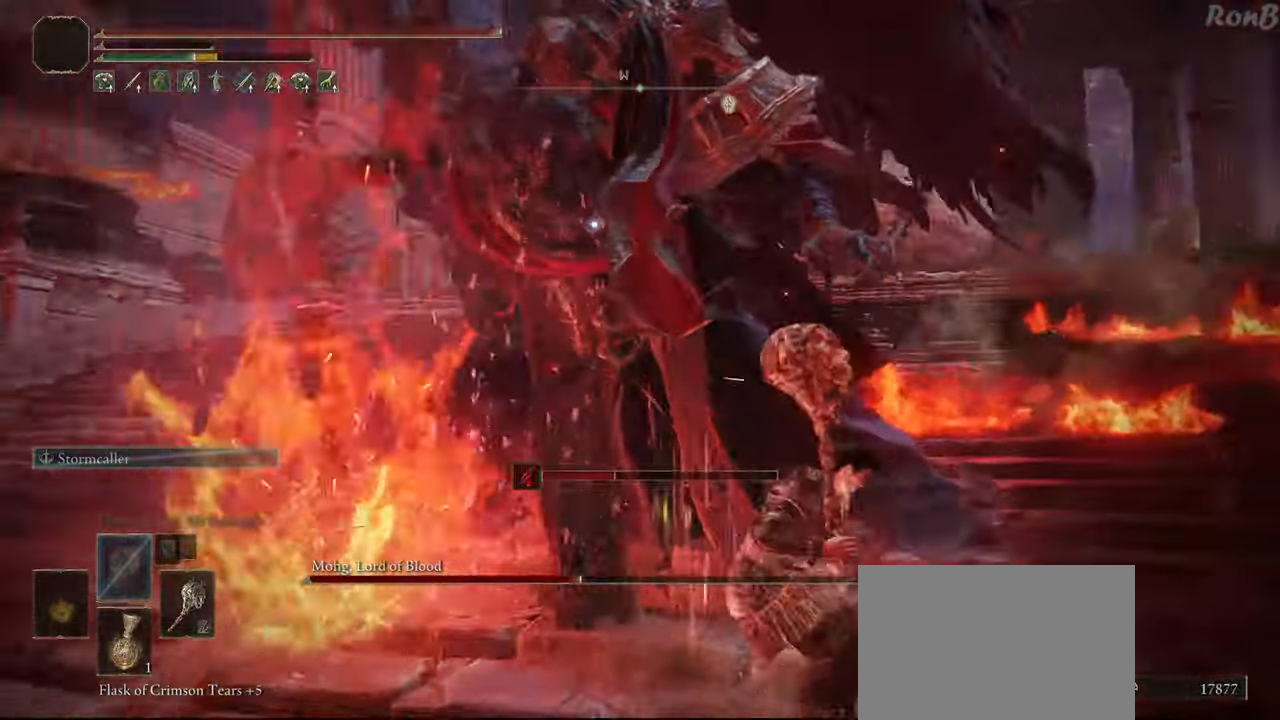
{"buttons": [], "left_stick": "up-right", "right_stick": "center", "events": [[450, "R1", "up"]]}
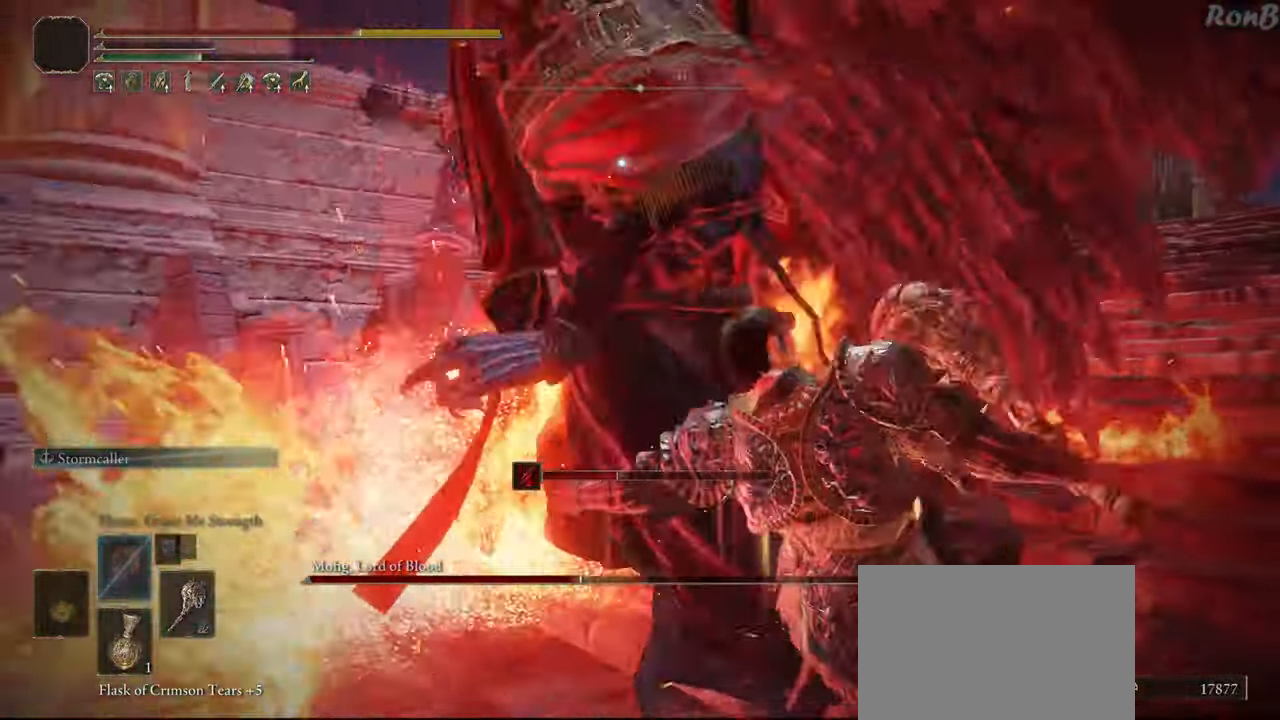
{"buttons": [], "left_stick": "center", "right_stick": "center", "events": [[67, "R1", "down"], [83, "left_stick", "up"], [117, "R1", "up"], [283, "left_stick", "center"]]}
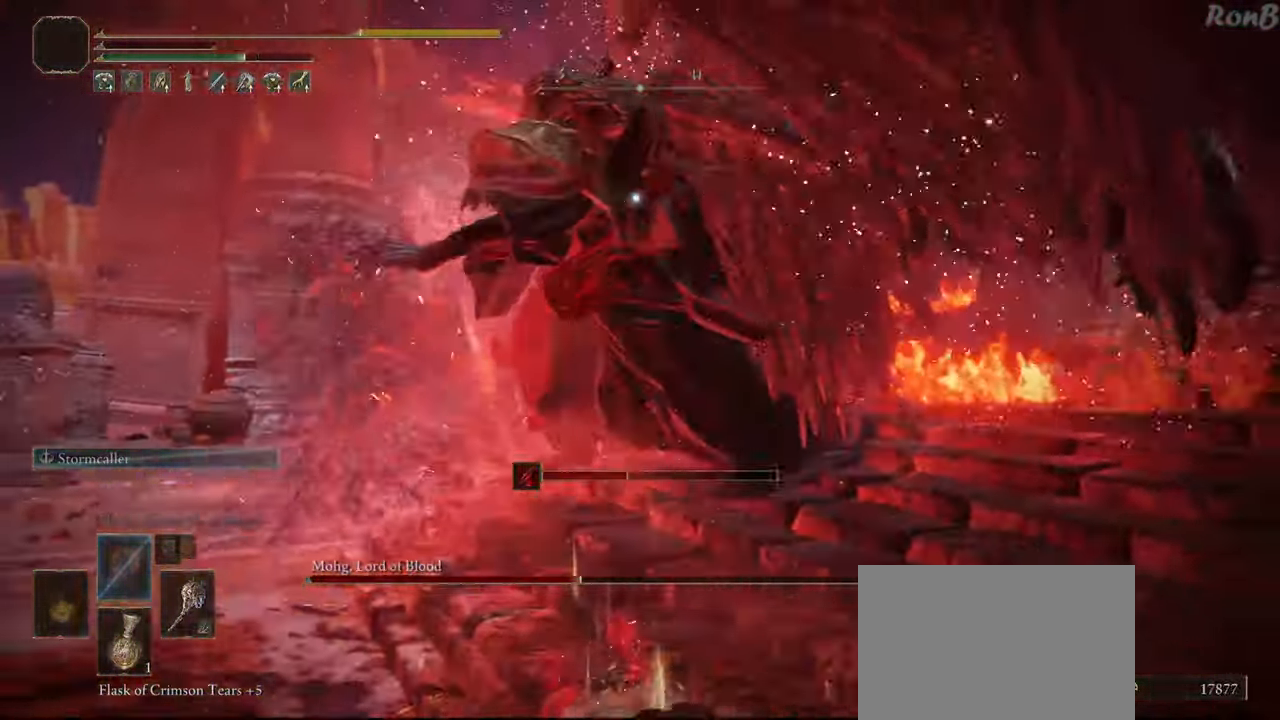
{"buttons": ["R1"], "left_stick": "up", "right_stick": "center", "events": [[150, "left_stick", "up-right"], [233, "left_stick", "up"], [417, "R1", "down"]]}
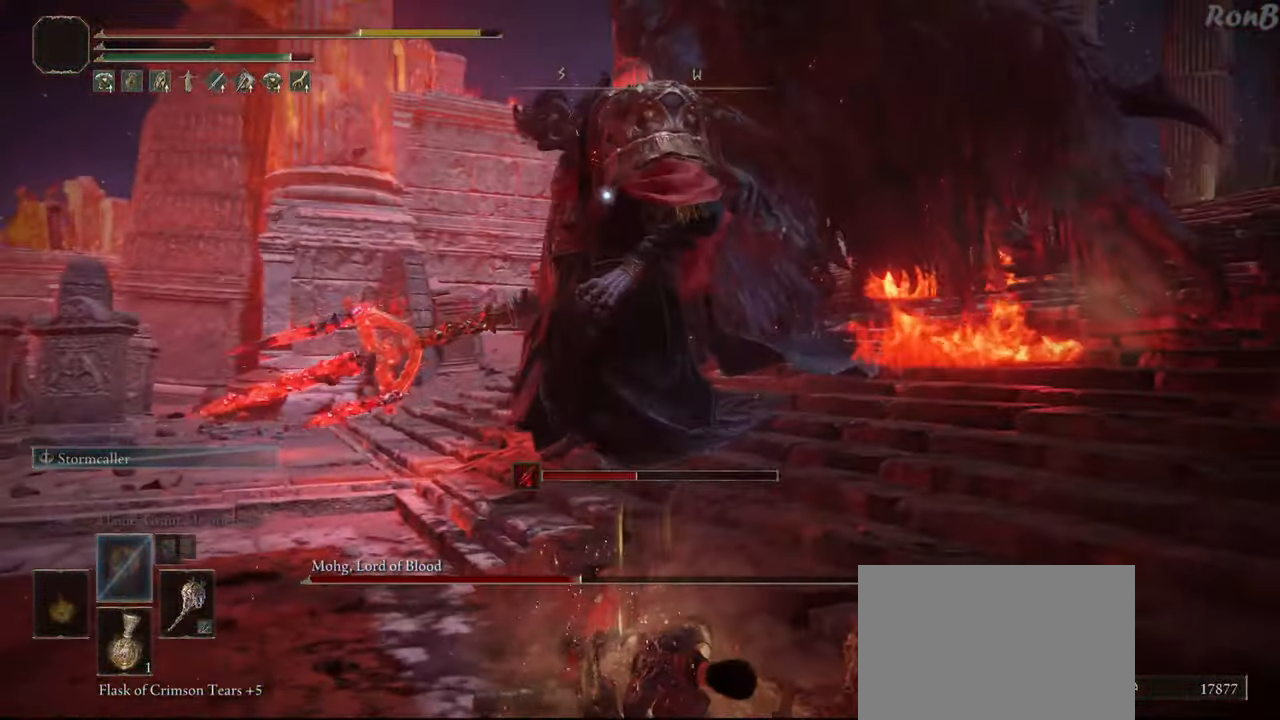
{"buttons": [], "left_stick": "right", "right_stick": "center", "events": [[17, "R1", "up"], [217, "left_stick", "up-right"], [383, "left_stick", "right"]]}
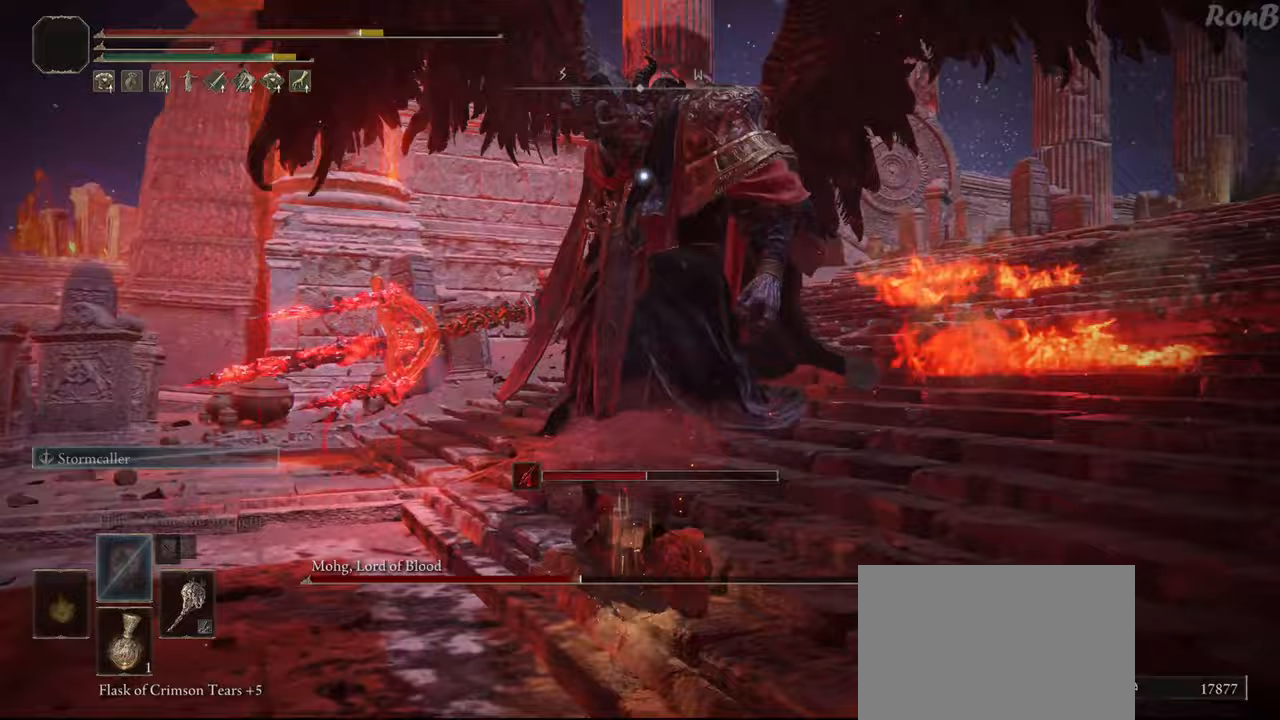
{"buttons": [], "left_stick": "up", "right_stick": "center", "events": [[117, "left_stick", "up-right"], [283, "left_stick", "up"]]}
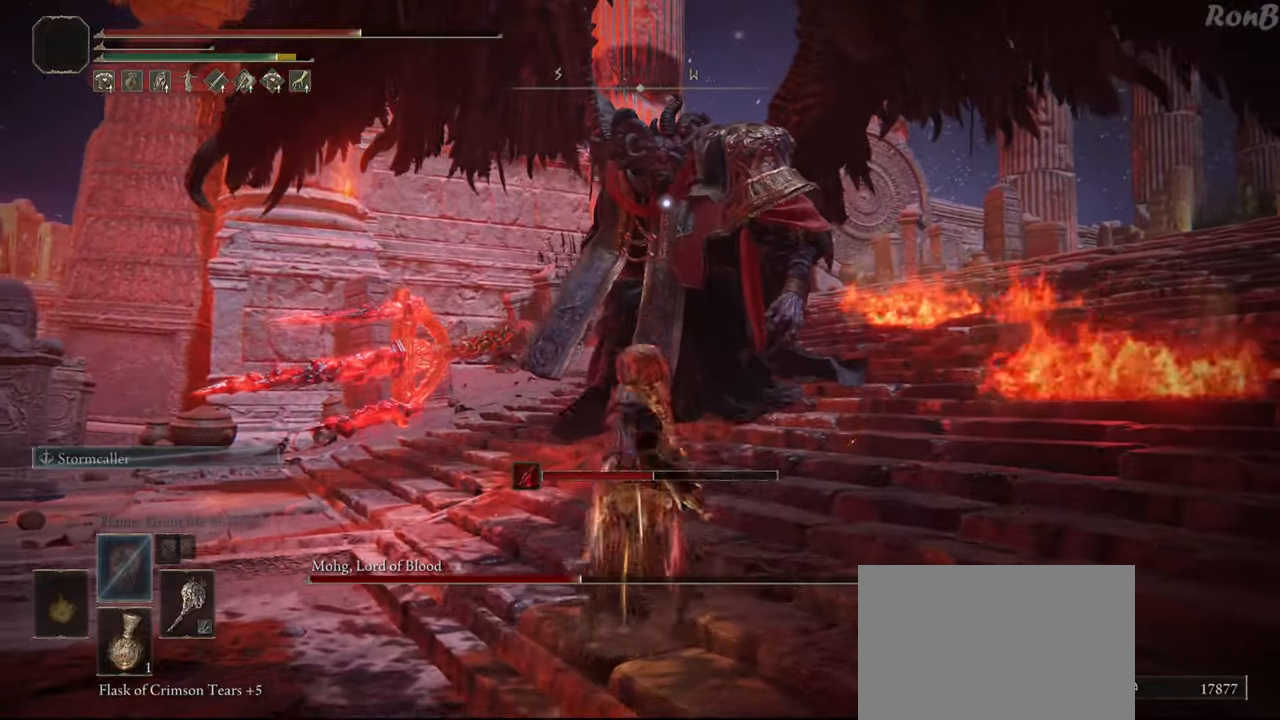
{"buttons": [], "left_stick": "up", "right_stick": "center", "events": []}
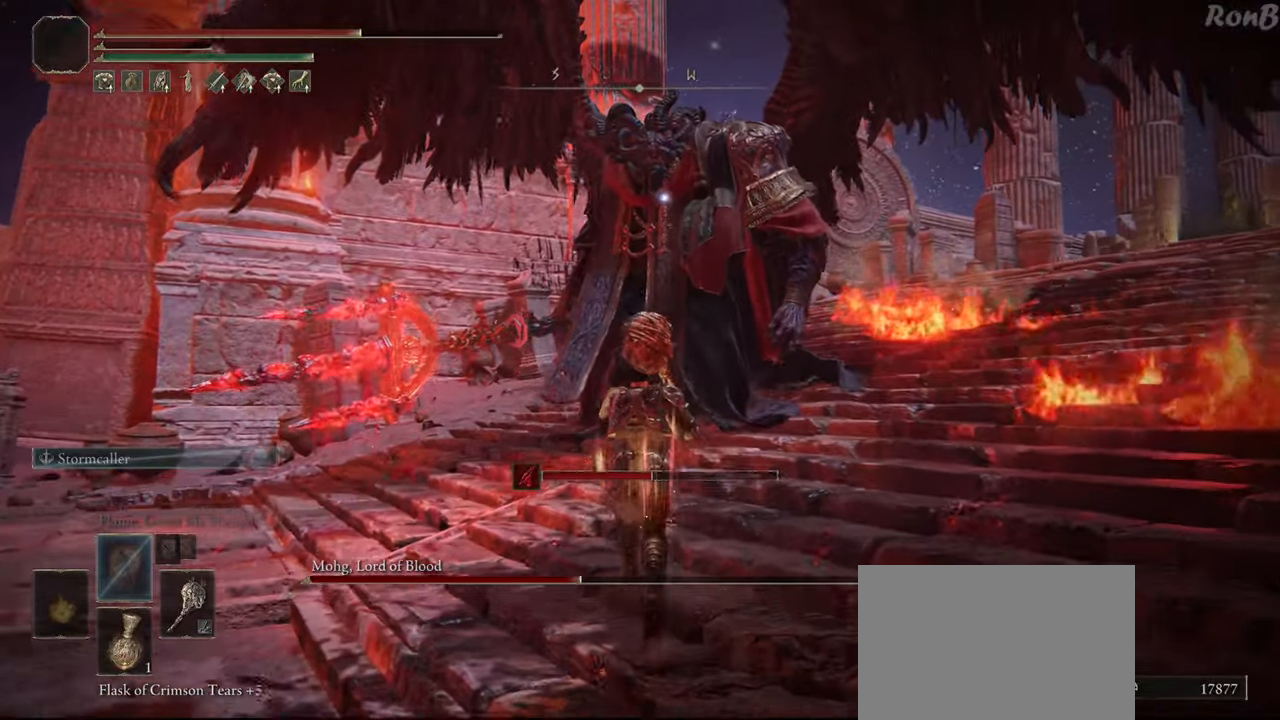
{"buttons": [], "left_stick": "up-left", "right_stick": "center", "events": [[400, "left_stick", "up-left"]]}
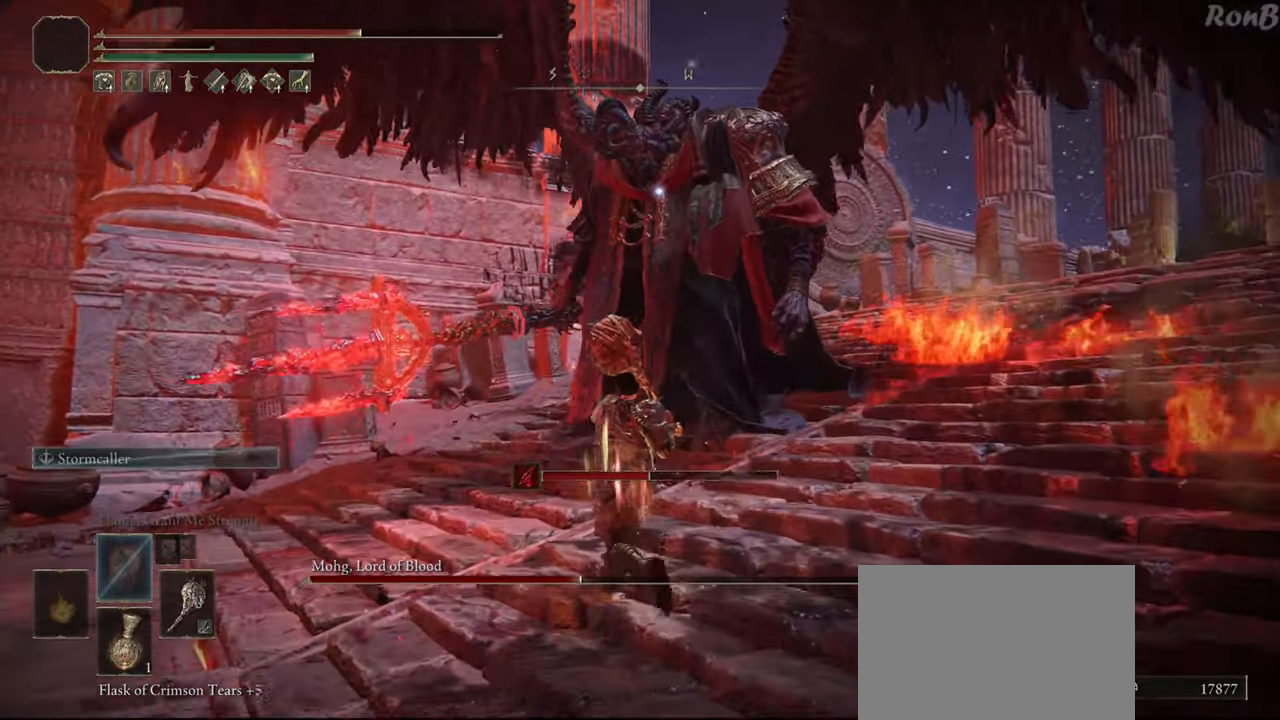
{"buttons": [], "left_stick": "up", "right_stick": "center", "events": [[217, "left_stick", "up"]]}
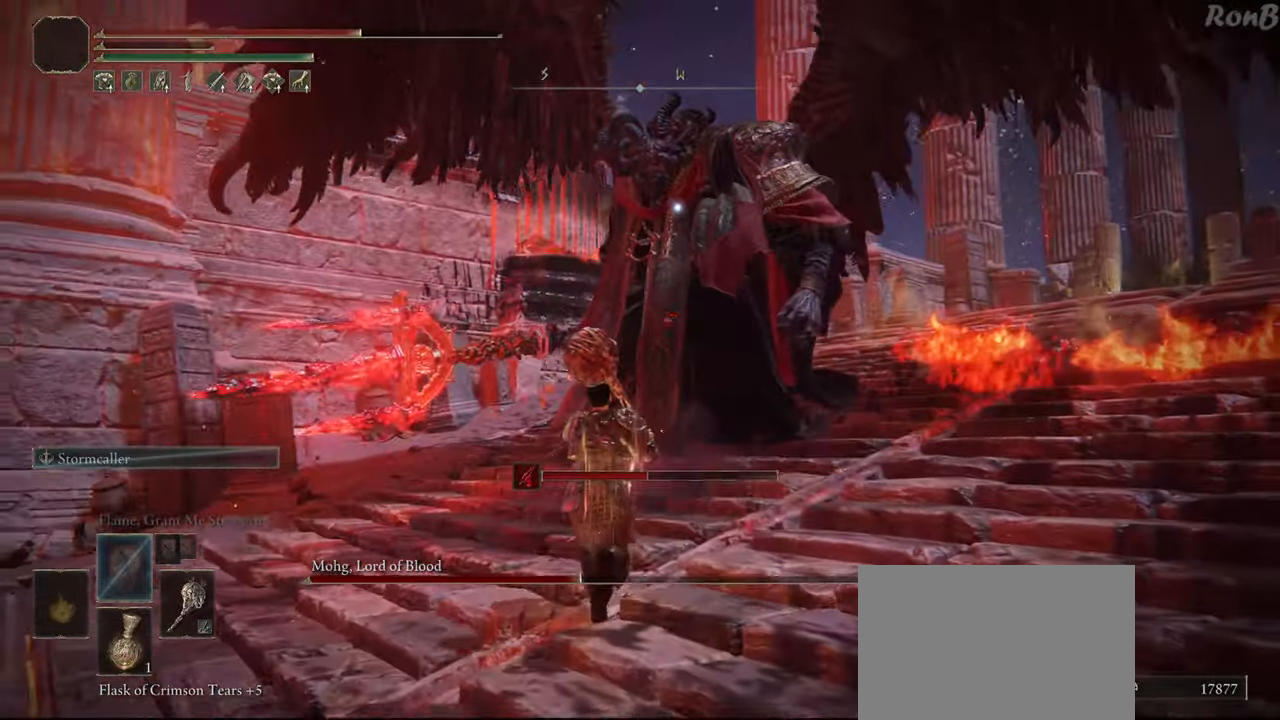
{"buttons": ["CIRCLE", "L2"], "left_stick": "up", "right_stick": "center", "events": [[367, "L2", "down"], [467, "CIRCLE", "down"]]}